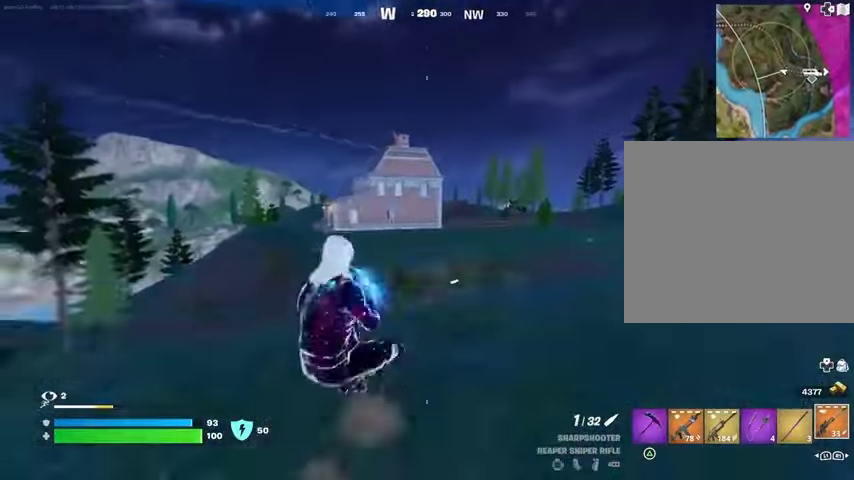
Gameplay with a controller (PlayStation layout); each line is a JSON object with the inputs held at the frame after it (dt_ms = milliseconds from this image to that frame). "button_events" lists button changes between this image and that frame as [ms after this image, input, new state], when the widget could be followed in between (sticks are given only as held states).
{"dt_ms": 500, "buttons": [], "left_stick": "right", "right_stick": "right", "button_events": [[167, "SQUARE", "down"], [233, "SQUARE", "up"], [300, "SQUARE", "down"], [367, "SQUARE", "up"]]}
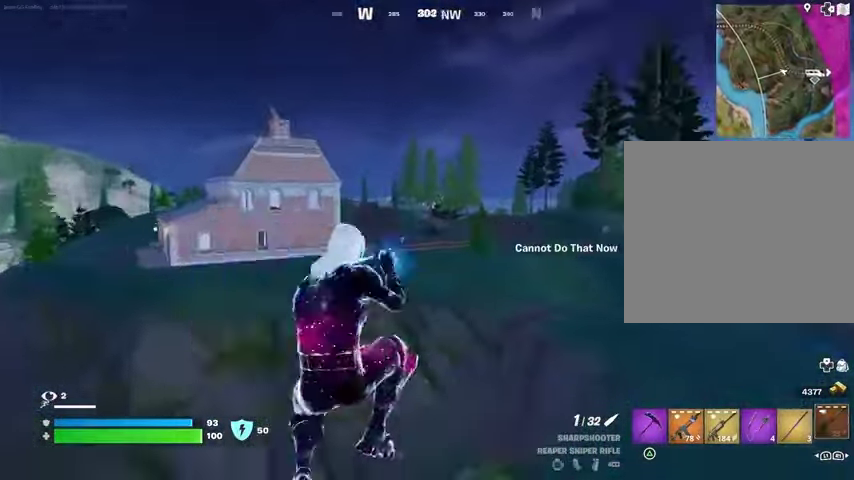
{"dt_ms": 500, "buttons": ["CROSS"], "left_stick": "up-right", "right_stick": "center", "button_events": [[100, "R3", "down"], [200, "R3", "up"], [500, "CROSS", "down"]]}
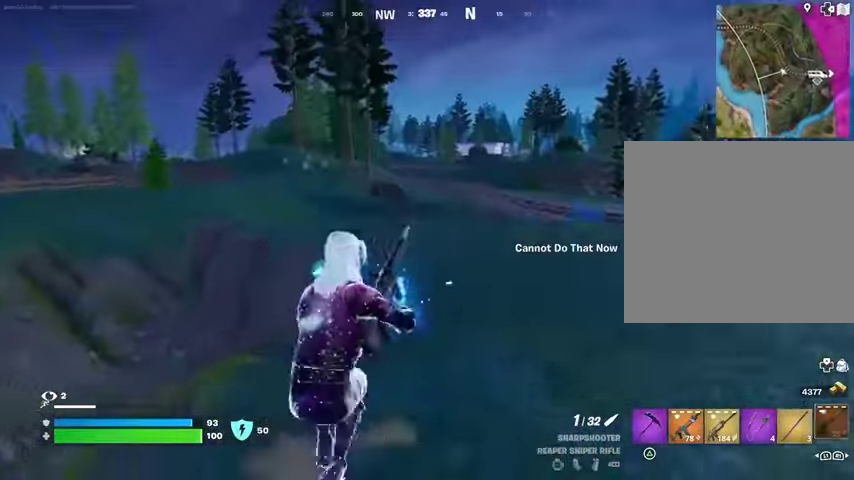
{"dt_ms": 500, "buttons": [], "left_stick": "down-right", "right_stick": "center", "button_events": [[100, "CROSS", "up"]]}
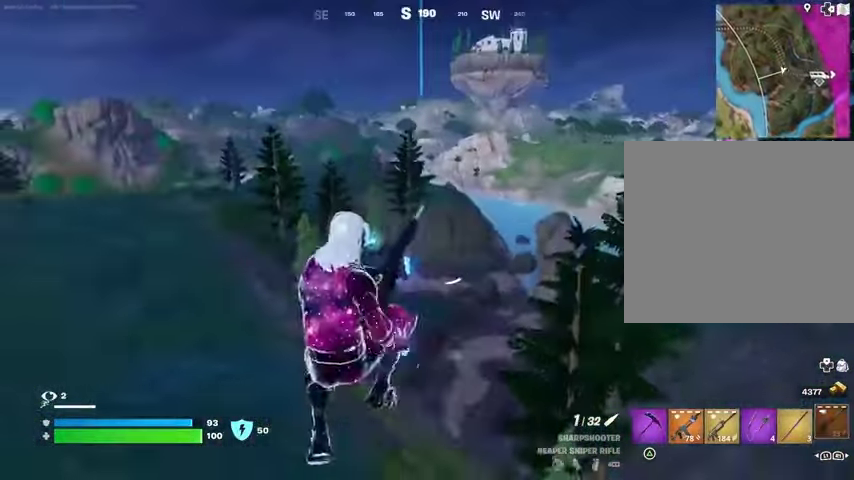
{"dt_ms": 500, "buttons": [], "left_stick": "right", "right_stick": "right", "button_events": [[100, "R3", "down"], [200, "R3", "up"]]}
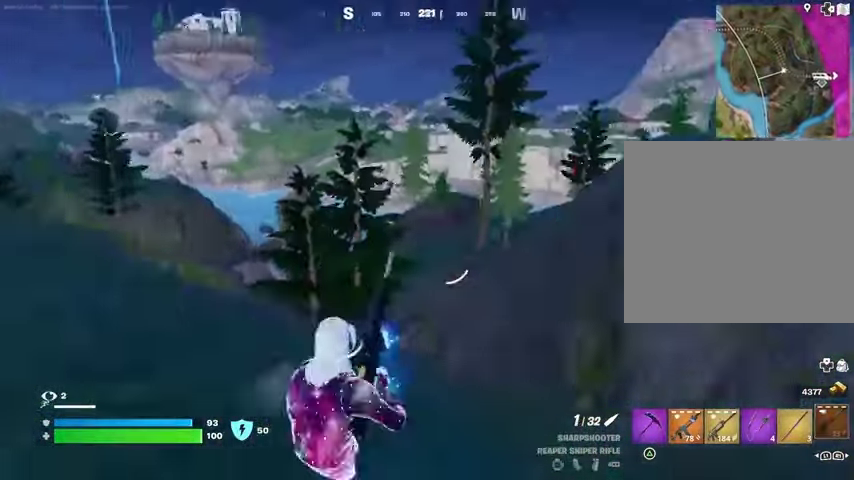
{"dt_ms": 500, "buttons": [], "left_stick": "up-right", "right_stick": "center", "button_events": [[67, "CROSS", "down"], [167, "CROSS", "up"]]}
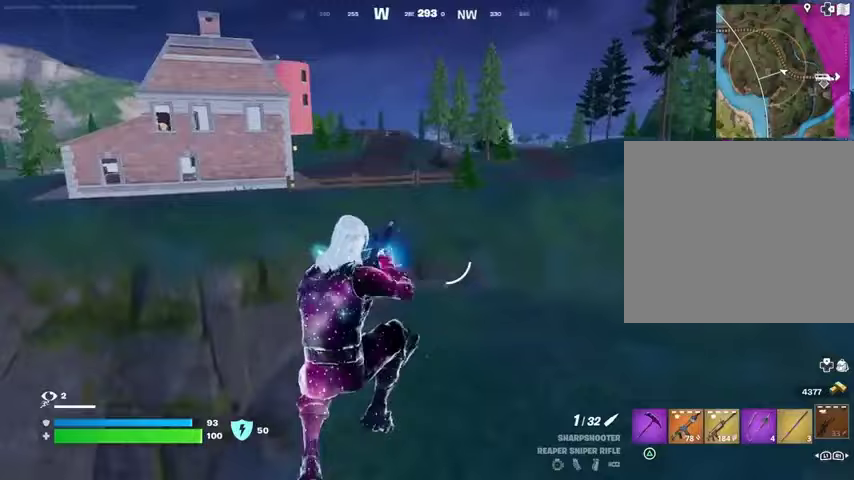
{"dt_ms": 500, "buttons": [], "left_stick": "up-right", "right_stick": "center", "button_events": [[200, "R3", "down"], [267, "R3", "up"]]}
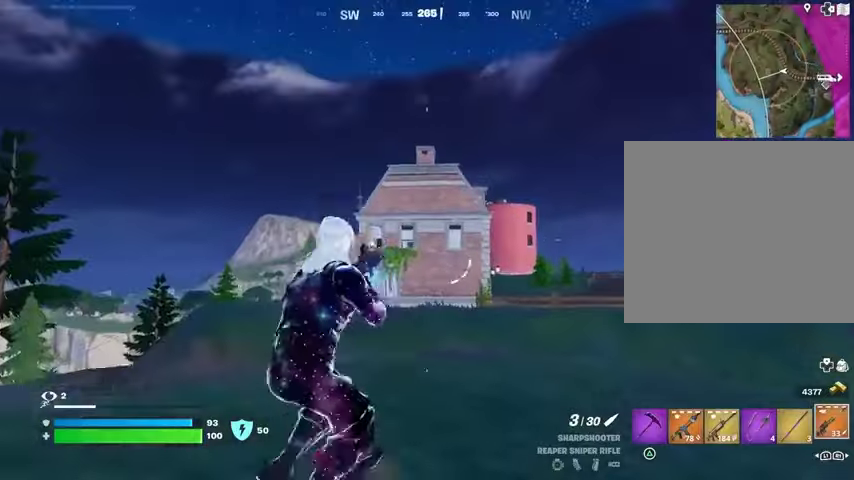
{"dt_ms": 500, "buttons": [], "left_stick": "right", "right_stick": "center", "button_events": [[200, "L3", "down"], [300, "L3", "up"]]}
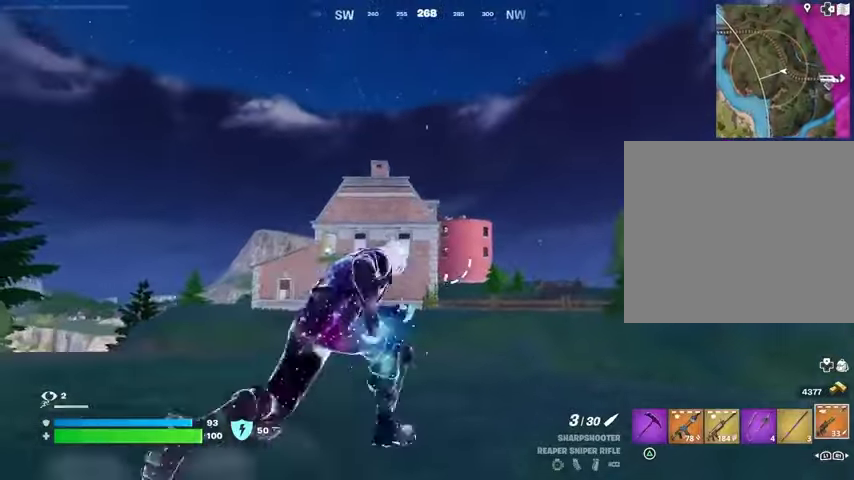
{"dt_ms": 500, "buttons": ["L2"], "left_stick": "right", "right_stick": "down", "button_events": [[67, "L2", "down"]]}
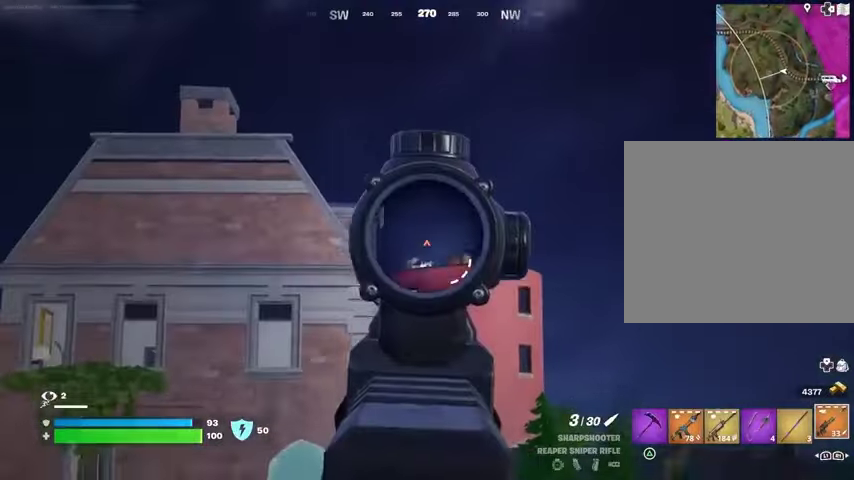
{"dt_ms": 1000, "buttons": ["L3"], "left_stick": "up", "right_stick": "center", "button_events": [[733, "L1", "down"], [767, "L2", "up"], [833, "L1", "up"], [900, "L3", "down"]]}
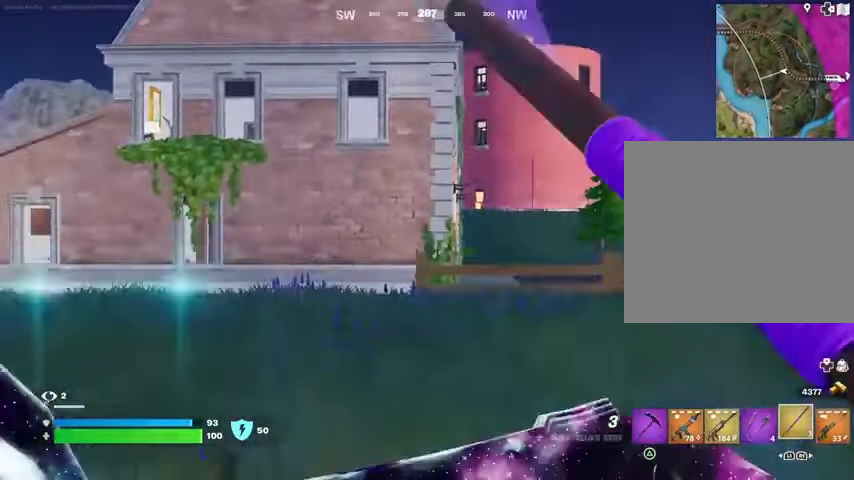
{"dt_ms": 500, "buttons": [], "left_stick": "up-right", "right_stick": "center", "button_events": [[33, "L3", "up"], [233, "CROSS", "down"], [300, "CROSS", "up"], [400, "CROSS", "down"], [467, "CROSS", "up"]]}
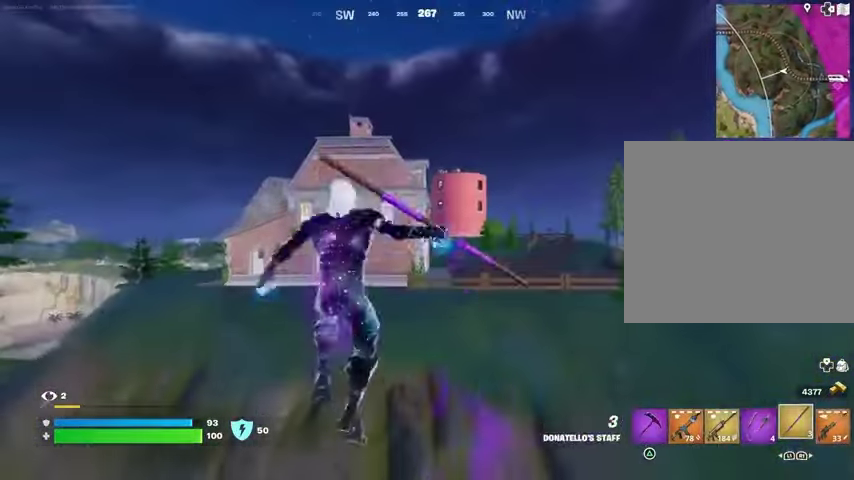
{"dt_ms": 500, "buttons": [], "left_stick": "up", "right_stick": "center", "button_events": [[300, "L1", "down"], [367, "L1", "up"]]}
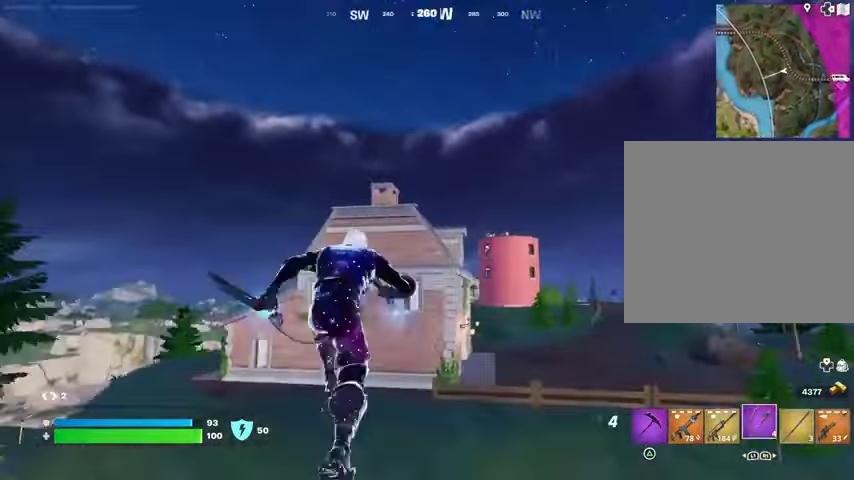
{"dt_ms": 500, "buttons": [], "left_stick": "right", "right_stick": "center", "button_events": [[233, "L2", "down"], [333, "L2", "up"]]}
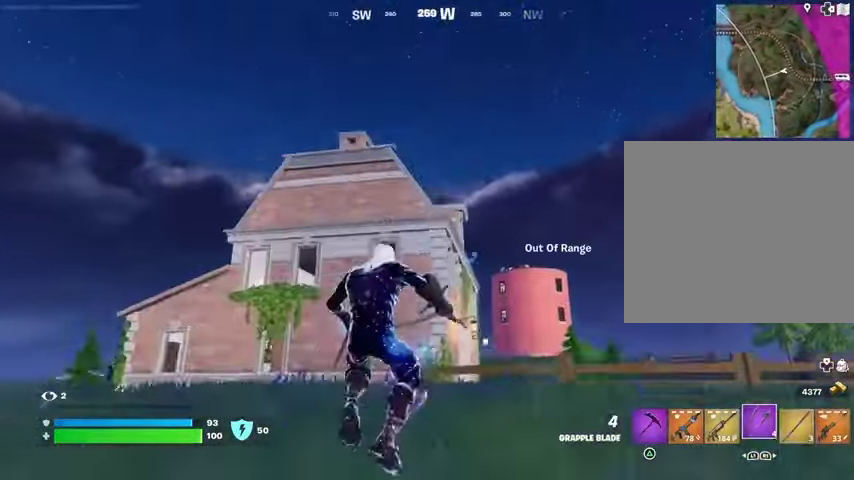
{"dt_ms": 500, "buttons": [], "left_stick": "right", "right_stick": "center", "button_events": [[33, "L2", "down"], [133, "L2", "up"]]}
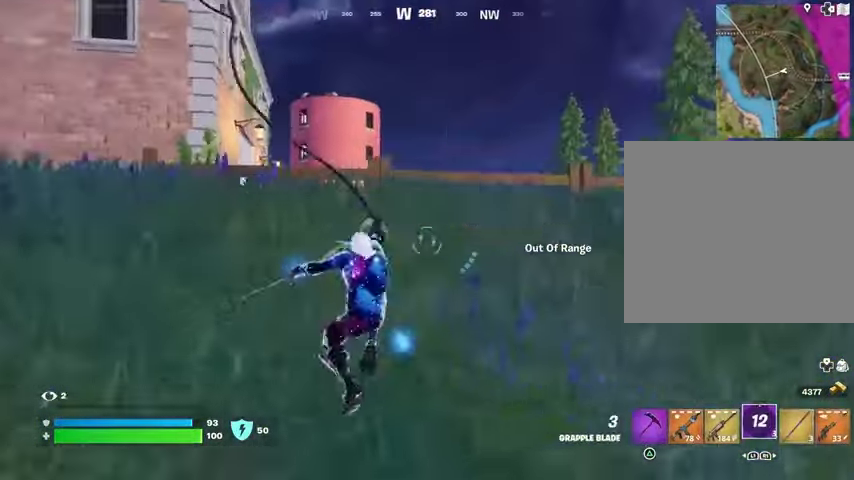
{"dt_ms": 500, "buttons": [], "left_stick": "right", "right_stick": "center", "button_events": []}
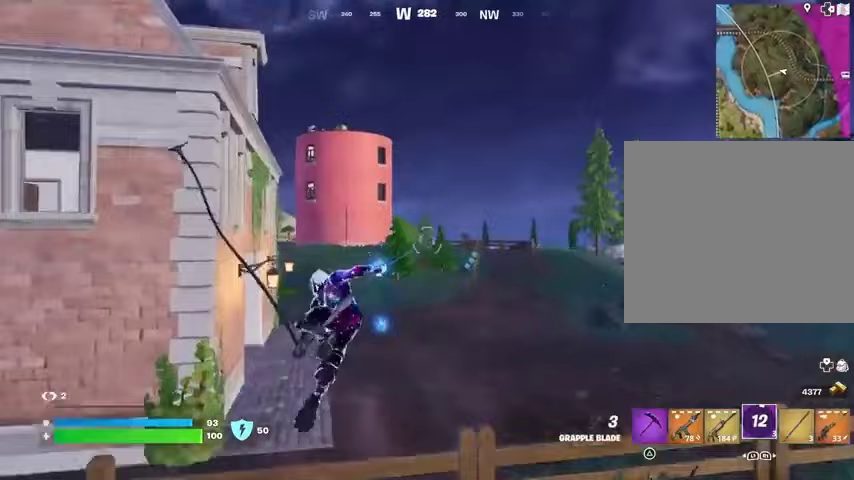
{"dt_ms": 500, "buttons": [], "left_stick": "right", "right_stick": "left", "button_events": []}
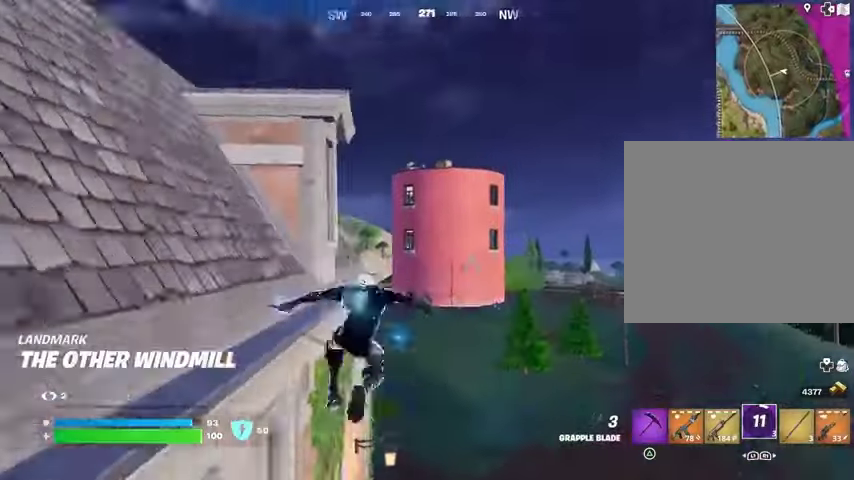
{"dt_ms": 500, "buttons": [], "left_stick": "up-right", "right_stick": "up-right", "button_events": []}
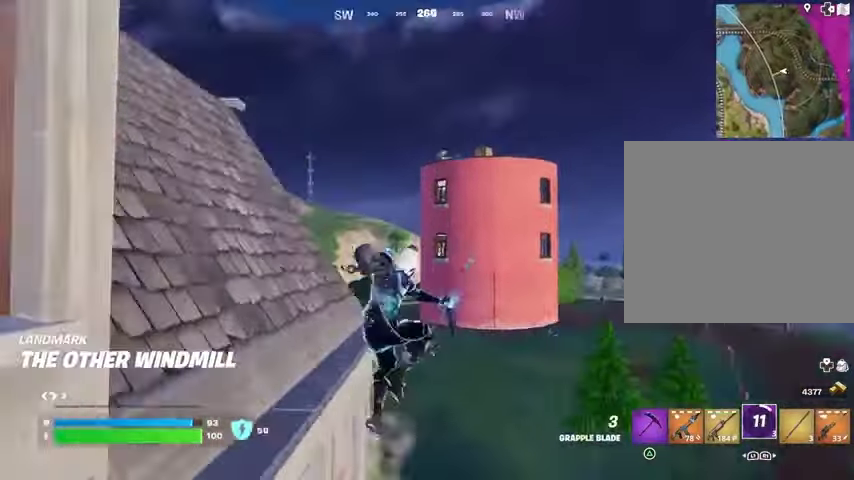
{"dt_ms": 500, "buttons": [], "left_stick": "up-right", "right_stick": "center", "button_events": [[233, "L2", "down"], [367, "L2", "up"]]}
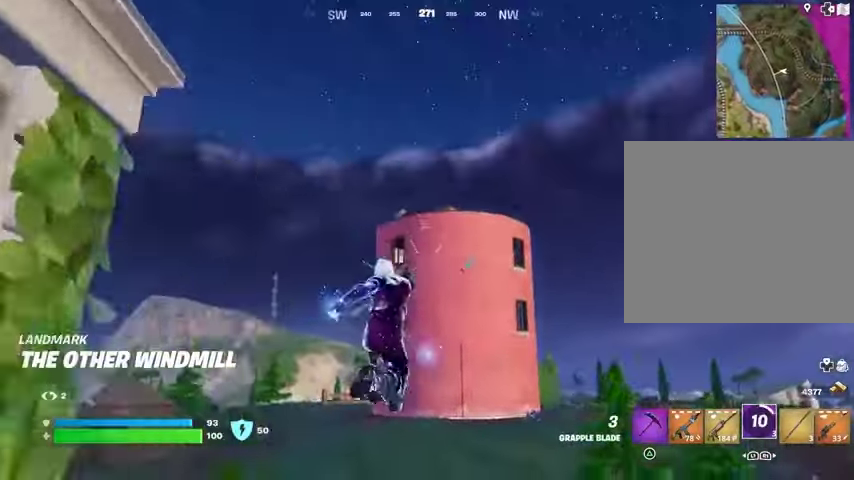
{"dt_ms": 500, "buttons": [], "left_stick": "up-left", "right_stick": "center", "button_events": []}
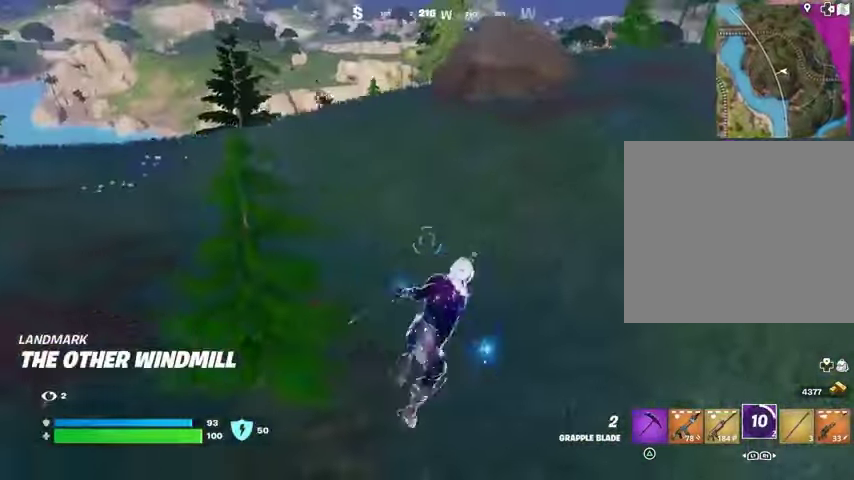
{"dt_ms": 500, "buttons": [], "left_stick": "right", "right_stick": "left", "button_events": []}
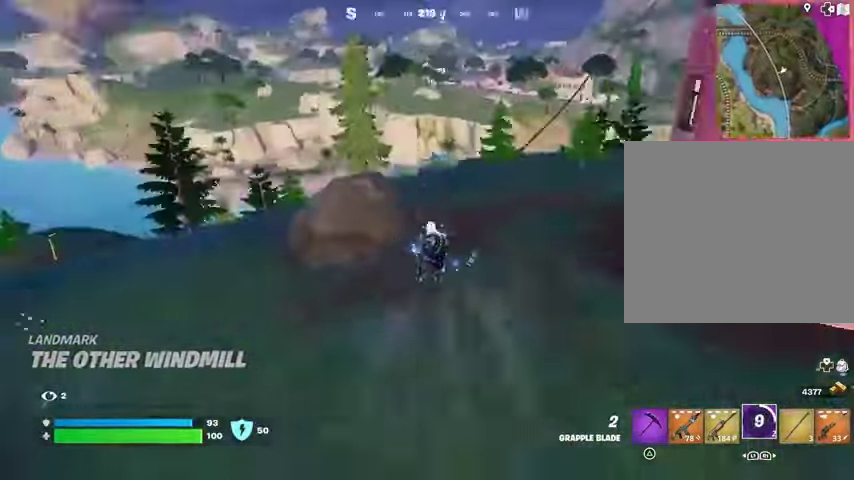
{"dt_ms": 500, "buttons": [], "left_stick": "right", "right_stick": "center", "button_events": [[333, "R1", "down"], [367, "R1", "up"], [433, "R1", "down"], [500, "R1", "up"]]}
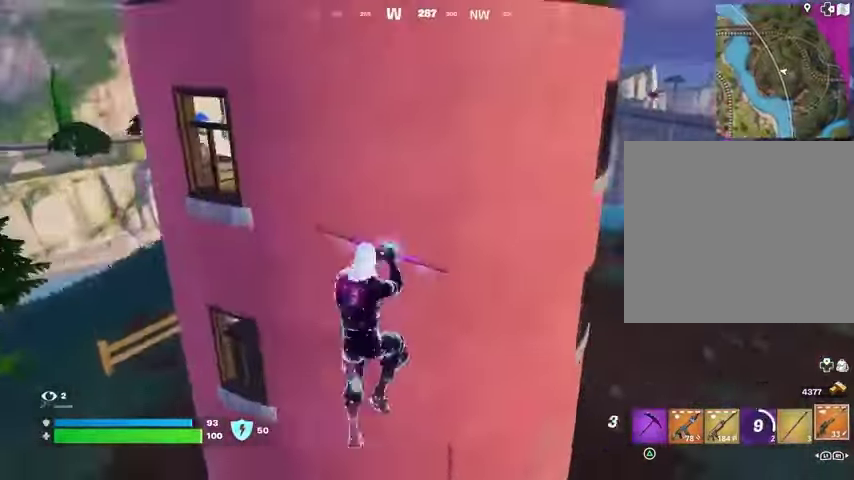
{"dt_ms": 500, "buttons": [], "left_stick": "up-right", "right_stick": "center", "button_events": [[300, "CROSS", "down"], [367, "CROSS", "up"], [433, "CROSS", "down"], [467, "CROSS", "up"]]}
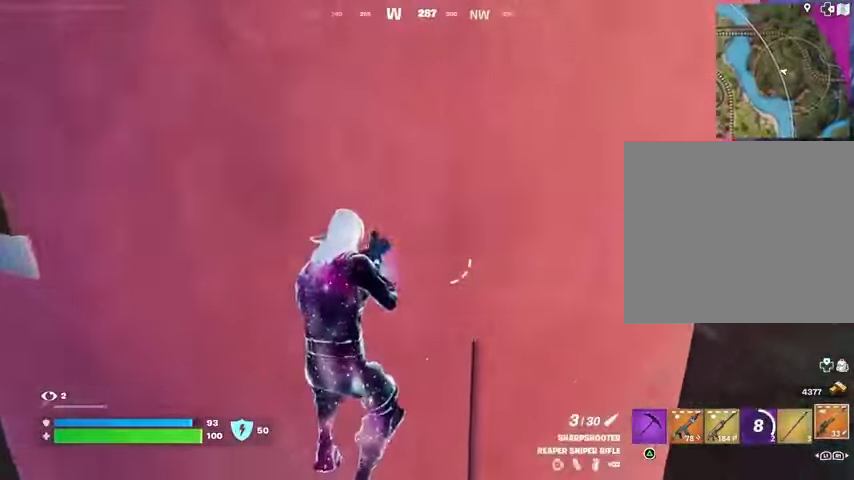
{"dt_ms": 500, "buttons": [], "left_stick": "right", "right_stick": "left", "button_events": [[200, "L3", "down"], [333, "L3", "up"], [400, "L1", "down"], [467, "L1", "up"]]}
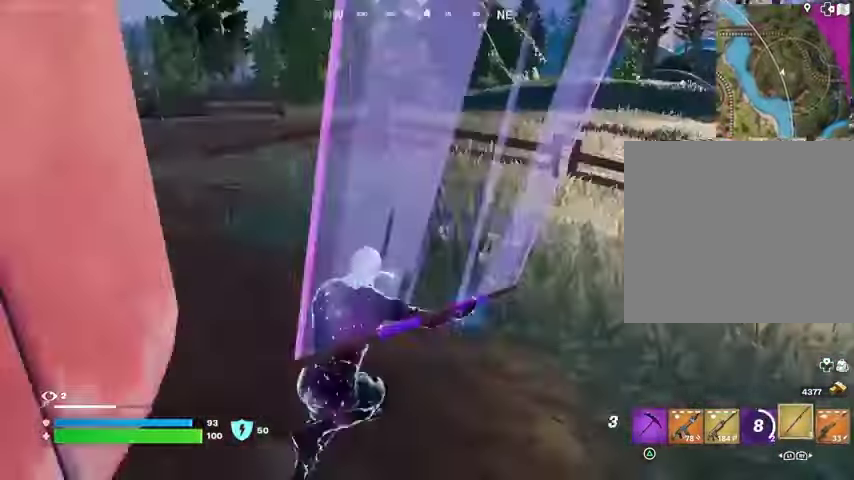
{"dt_ms": 500, "buttons": ["L2"], "left_stick": "down-right", "right_stick": "center", "button_events": [[100, "CROSS", "down"], [167, "CROSS", "up"], [500, "L2", "down"]]}
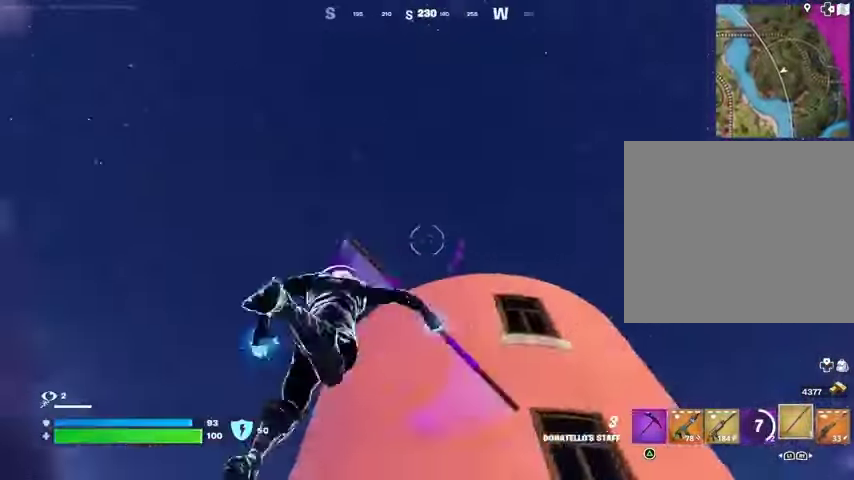
{"dt_ms": 1000, "buttons": [], "left_stick": "down-left", "right_stick": "down-left", "button_events": [[100, "L2", "up"]]}
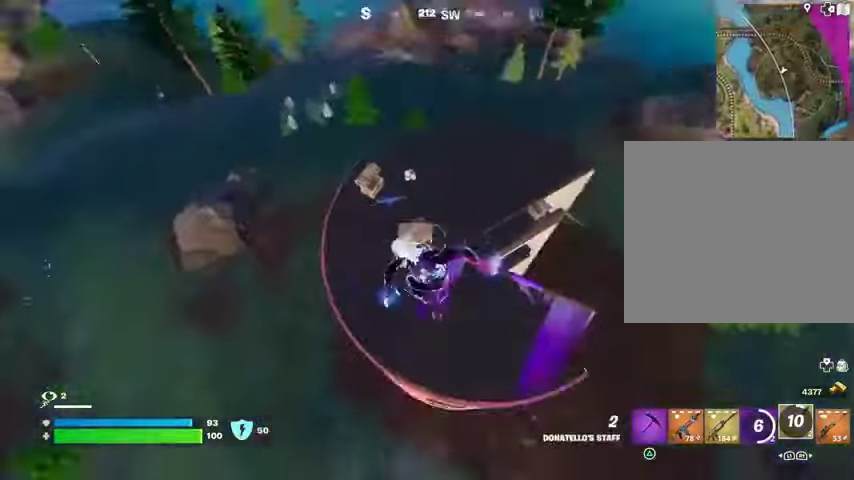
{"dt_ms": 500, "buttons": [], "left_stick": "down", "right_stick": "center", "button_events": [[333, "R1", "down"], [367, "R1", "up"]]}
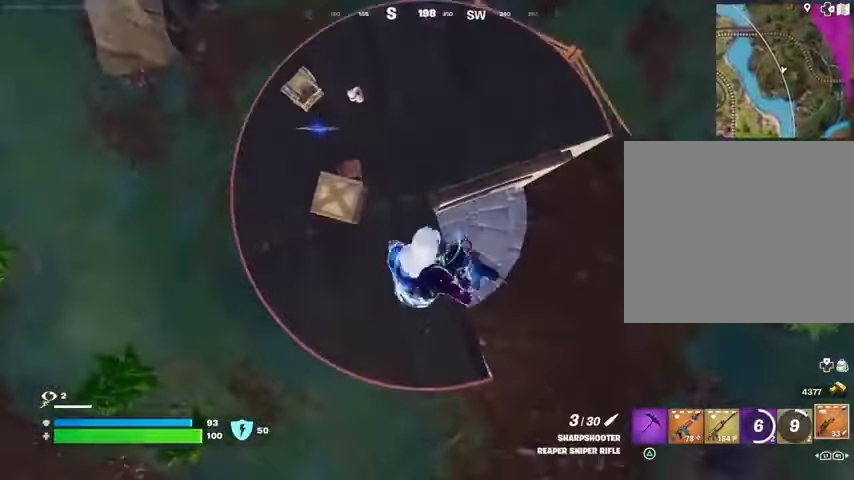
{"dt_ms": 500, "buttons": [], "left_stick": "down-left", "right_stick": "up-left", "button_events": []}
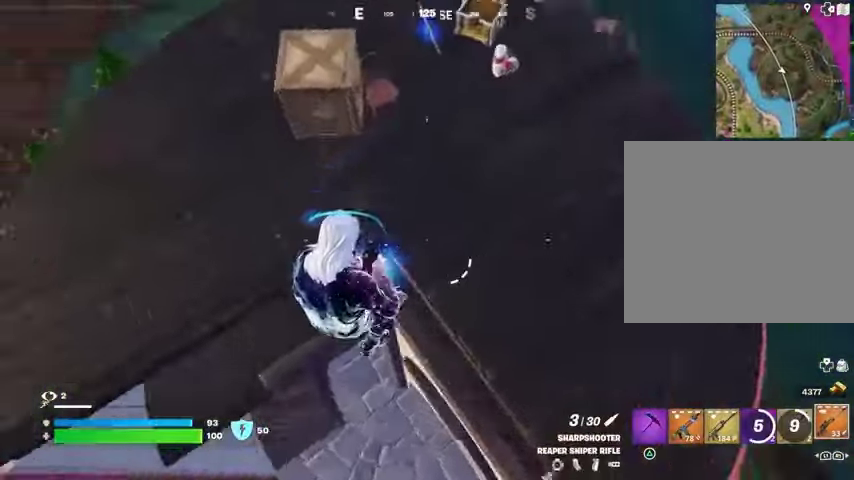
{"dt_ms": 500, "buttons": [], "left_stick": "down-left", "right_stick": "up", "button_events": []}
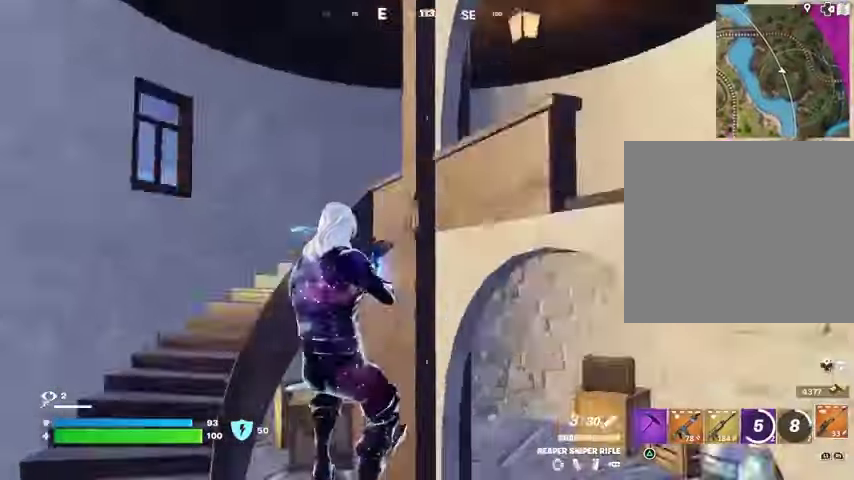
{"dt_ms": 500, "buttons": ["CROSS"], "left_stick": "down", "right_stick": "center", "button_events": [[500, "CROSS", "down"]]}
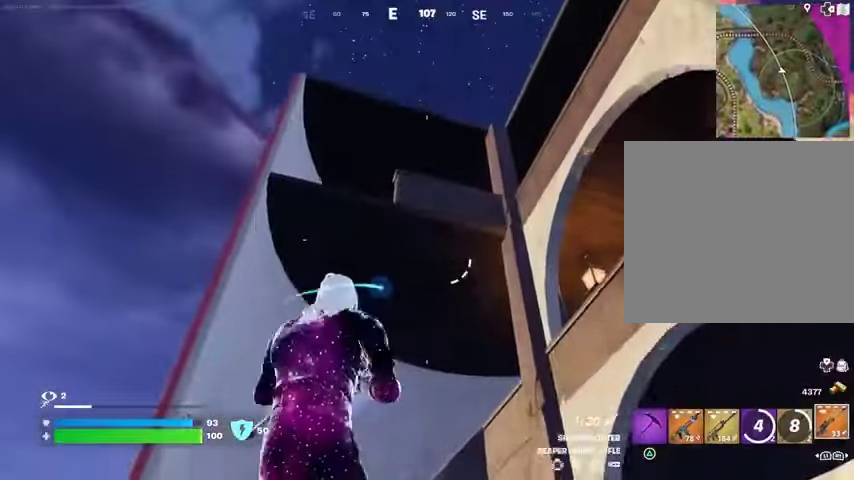
{"dt_ms": 500, "buttons": [], "left_stick": "down", "right_stick": "center", "button_events": [[67, "CROSS", "up"]]}
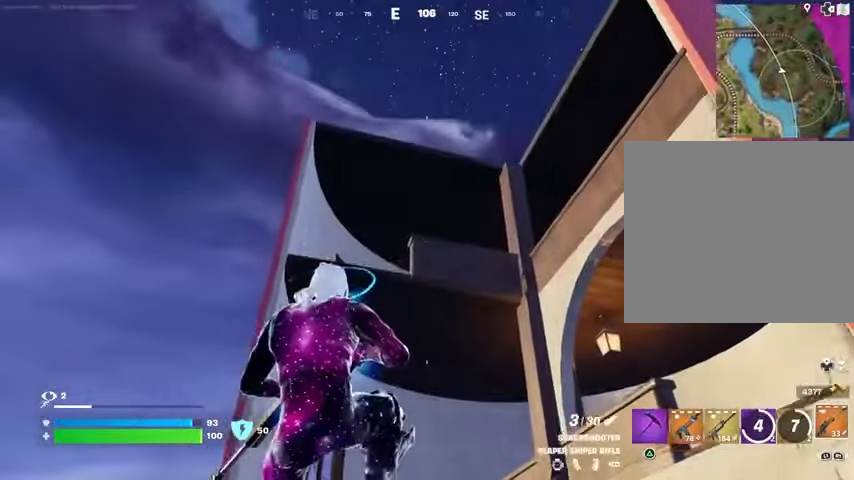
{"dt_ms": 500, "buttons": [], "left_stick": "down", "right_stick": "center", "button_events": []}